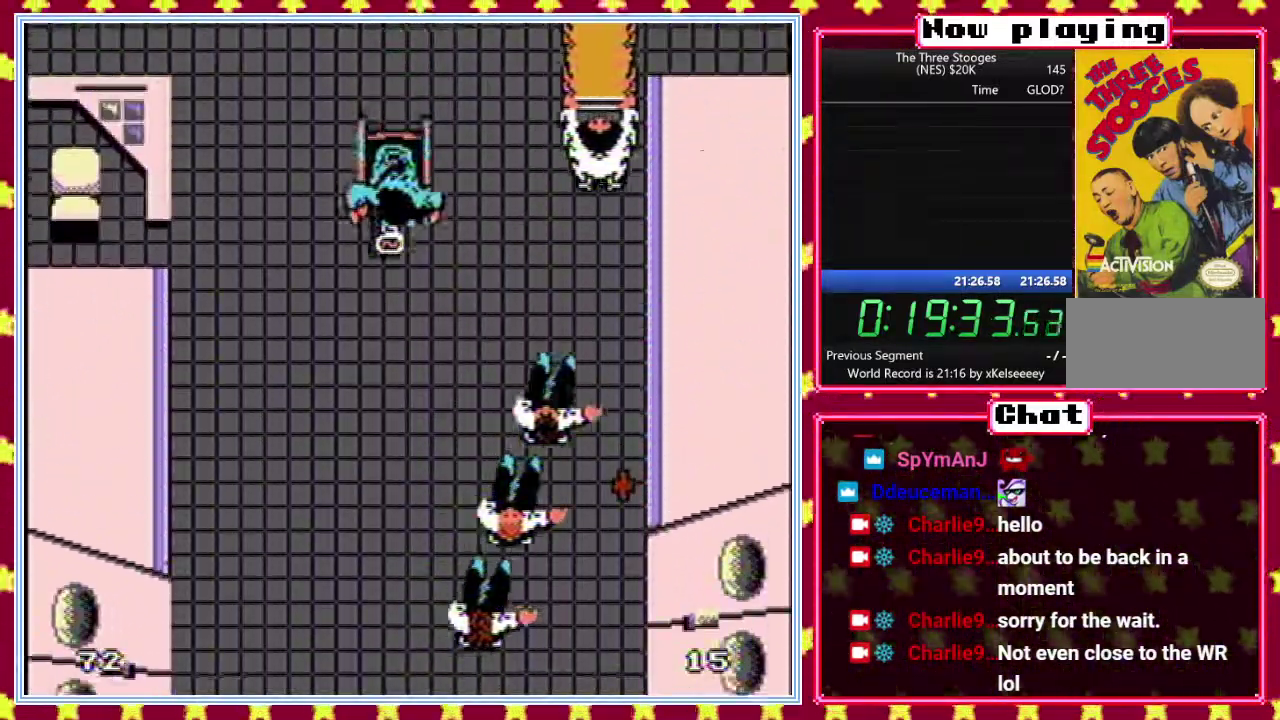
Gameplay with a controller (Nintendo layout); each line is a JSON object with the inputs held at the frame after it. "events" lists button and stick changes between this image and that frame as [ms after this image, input, new state], when the widget could be followed in between. Not read: L3 R3.
{"buttons": [], "events": [[233, "DPAD_RIGHT", "up"], [400, "DPAD_LEFT", "down"], [467, "DPAD_LEFT", "up"]]}
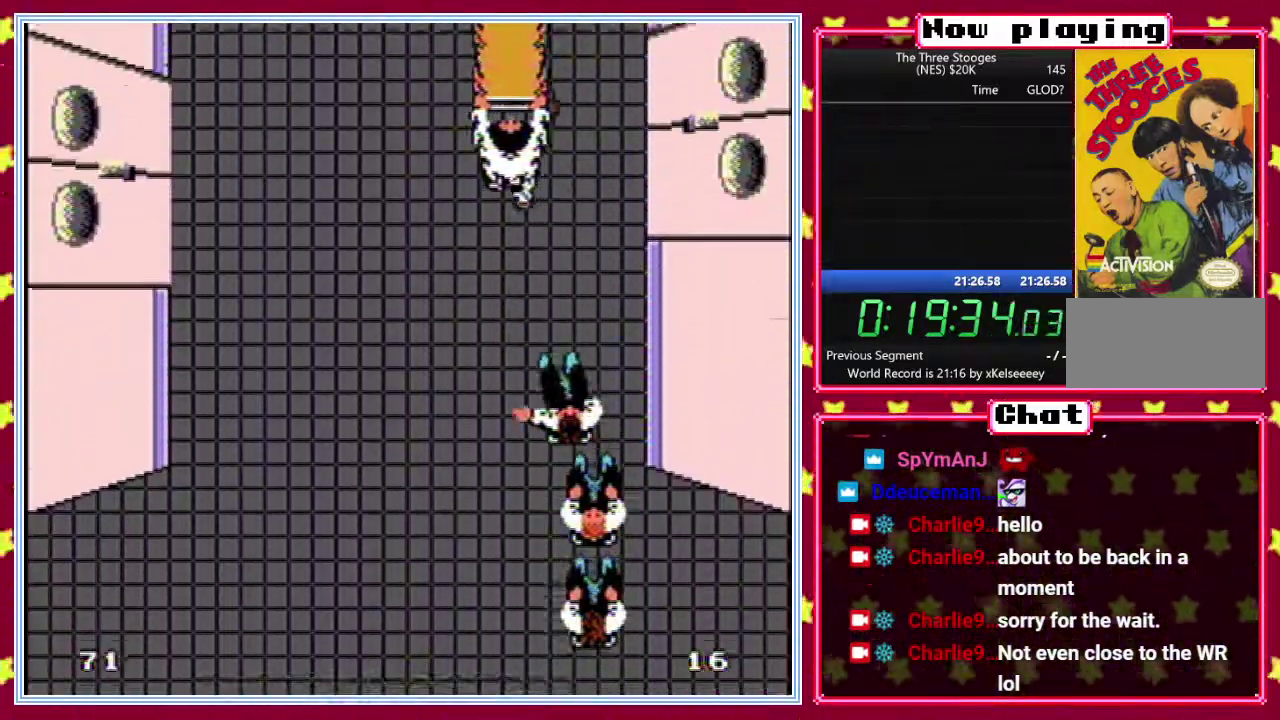
{"buttons": [], "events": [[50, "DPAD_LEFT", "down"], [133, "DPAD_LEFT", "up"], [200, "DPAD_LEFT", "down"], [283, "DPAD_LEFT", "up"], [350, "DPAD_LEFT", "down"], [433, "DPAD_LEFT", "up"]]}
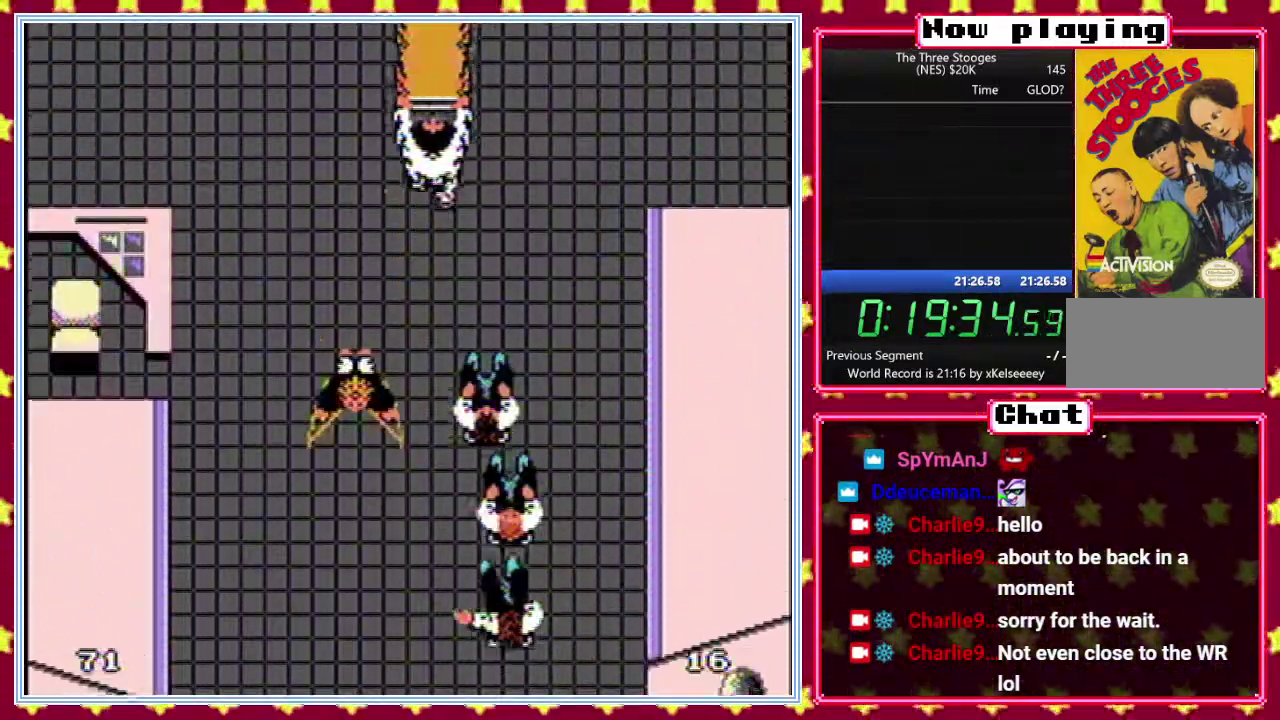
{"buttons": ["DPAD_LEFT"], "events": [[83, "DPAD_LEFT", "down"], [150, "DPAD_LEFT", "up"], [267, "DPAD_LEFT", "down"], [350, "DPAD_LEFT", "up"], [417, "DPAD_LEFT", "down"]]}
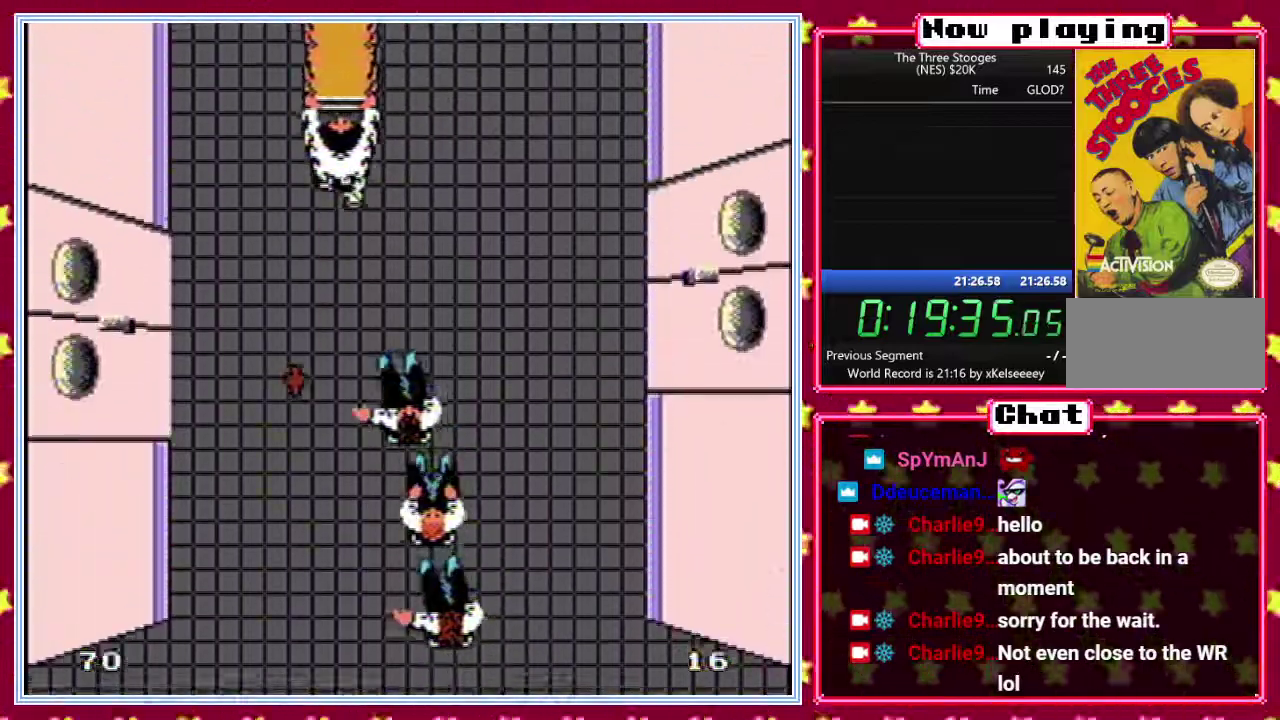
{"buttons": ["DPAD_LEFT"], "events": [[17, "DPAD_LEFT", "up"], [67, "DPAD_LEFT", "down"], [150, "DPAD_LEFT", "up"], [233, "DPAD_LEFT", "down"], [317, "DPAD_LEFT", "up"], [367, "DPAD_LEFT", "down"]]}
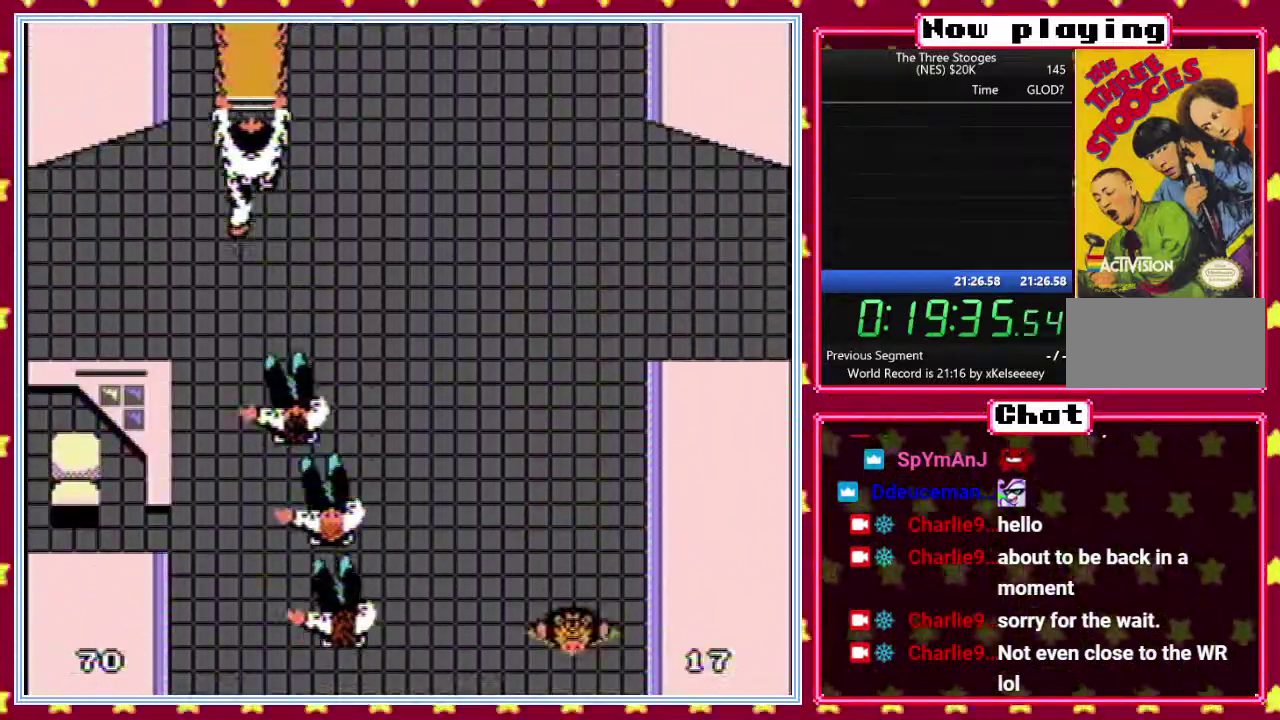
{"buttons": [], "events": [[317, "DPAD_LEFT", "up"]]}
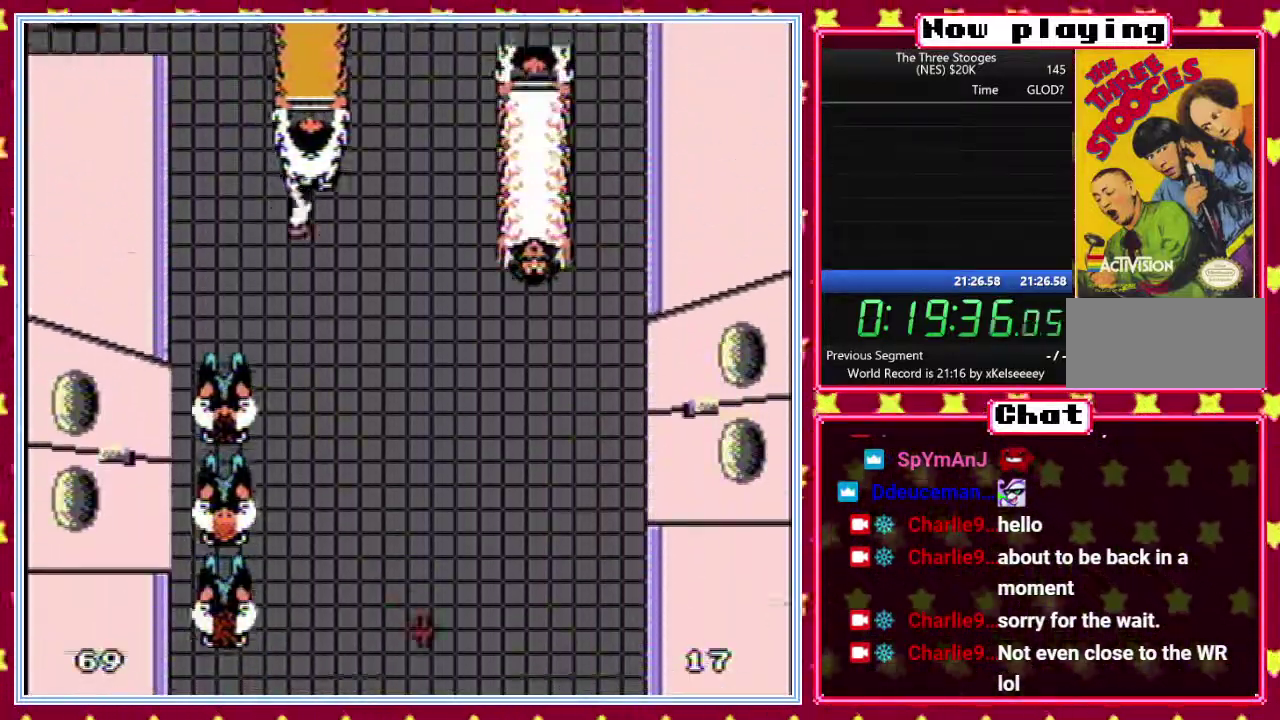
{"buttons": [], "events": [[17, "DPAD_RIGHT", "down"], [83, "DPAD_RIGHT", "up"], [167, "DPAD_RIGHT", "down"], [267, "DPAD_RIGHT", "up"], [333, "DPAD_RIGHT", "down"], [433, "DPAD_RIGHT", "up"]]}
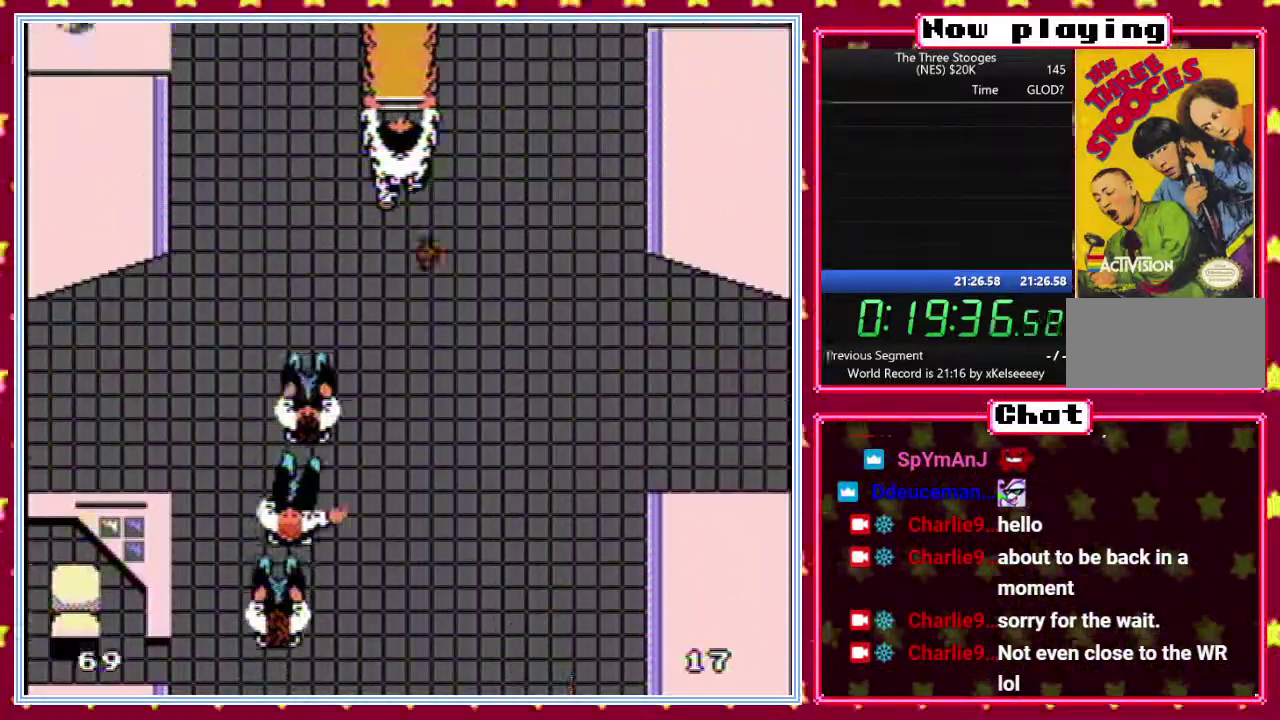
{"buttons": [], "events": [[17, "DPAD_RIGHT", "down"], [100, "DPAD_RIGHT", "up"], [200, "DPAD_RIGHT", "down"], [283, "DPAD_RIGHT", "up"], [367, "DPAD_RIGHT", "down"], [433, "DPAD_RIGHT", "up"]]}
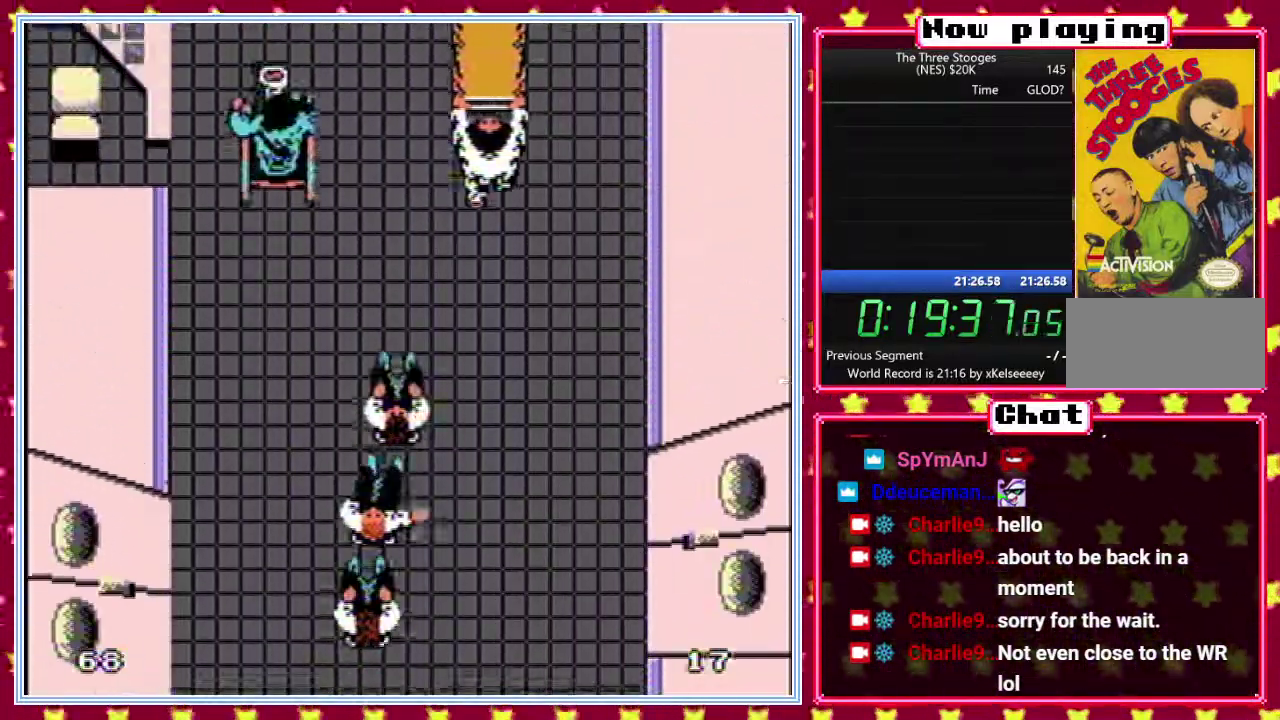
{"buttons": ["DPAD_RIGHT"], "events": [[50, "DPAD_RIGHT", "down"], [167, "DPAD_RIGHT", "up"], [217, "DPAD_RIGHT", "down"]]}
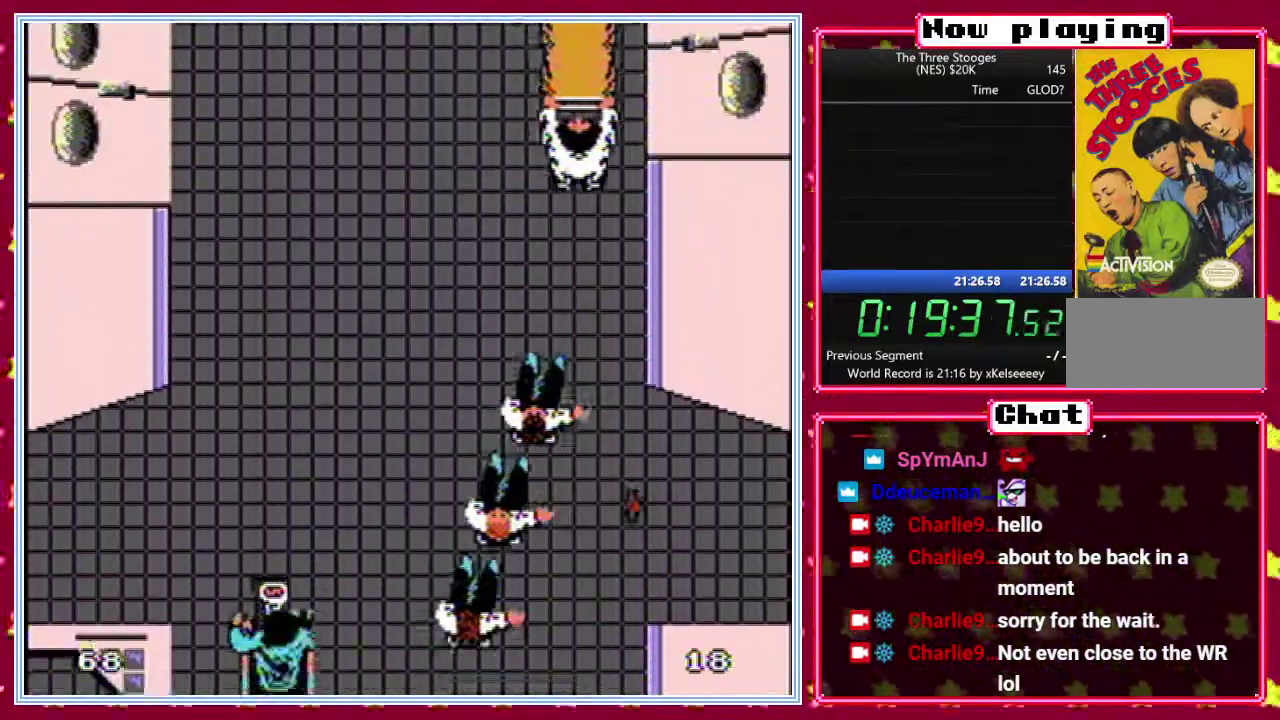
{"buttons": ["DPAD_LEFT"], "events": [[300, "DPAD_RIGHT", "up"], [450, "DPAD_LEFT", "down"]]}
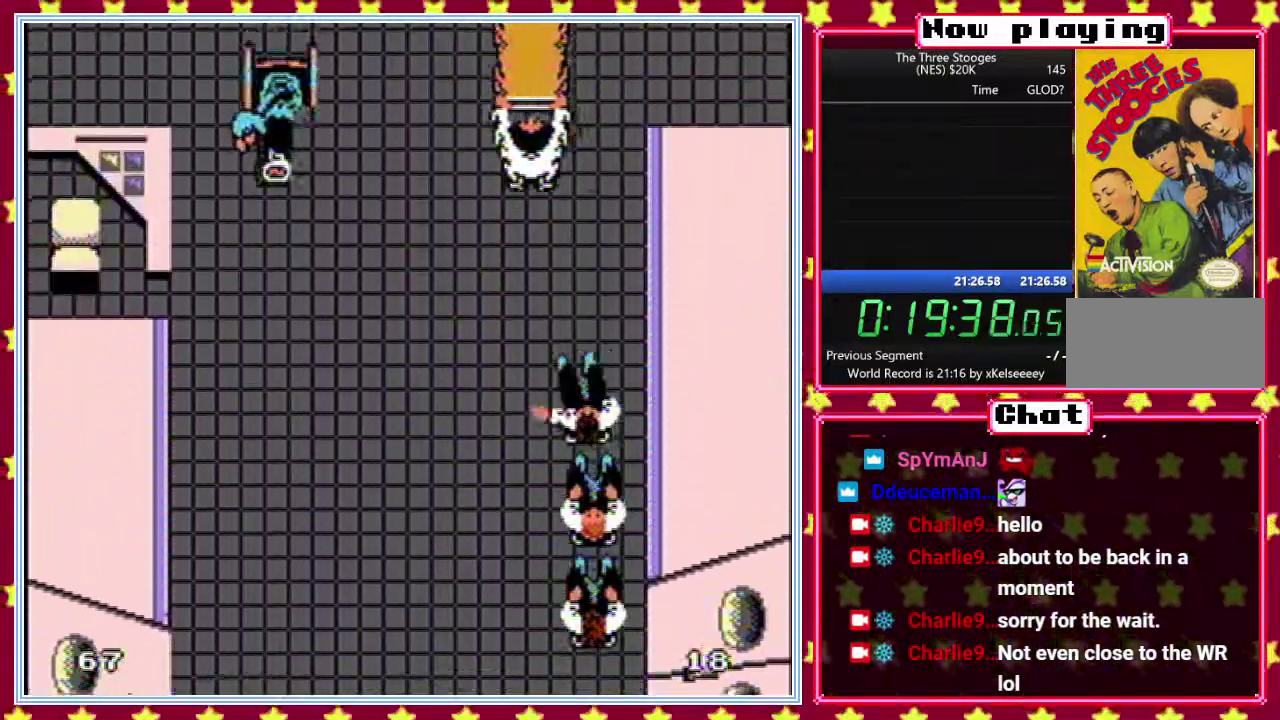
{"buttons": ["DPAD_LEFT"], "events": [[17, "DPAD_LEFT", "up"], [117, "DPAD_LEFT", "down"], [200, "DPAD_LEFT", "up"], [300, "DPAD_LEFT", "down"], [367, "DPAD_LEFT", "up"], [467, "DPAD_LEFT", "down"]]}
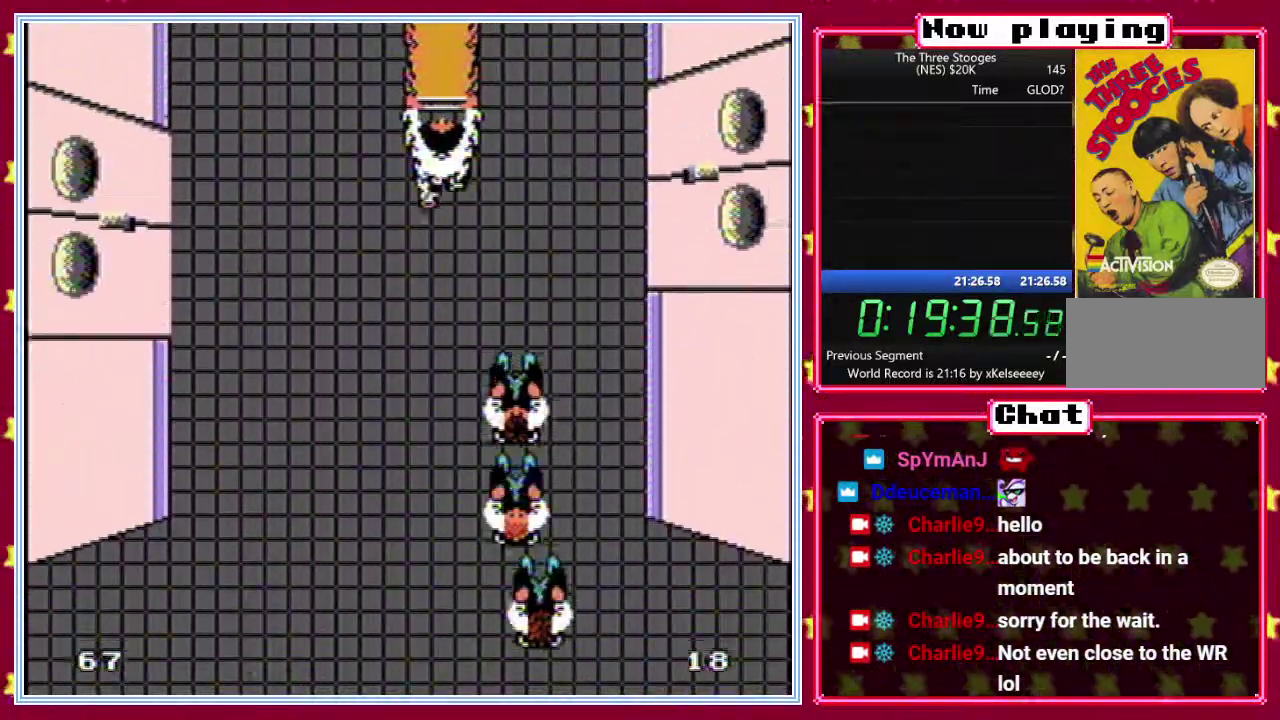
{"buttons": ["DPAD_LEFT"], "events": [[33, "DPAD_LEFT", "up"], [133, "DPAD_LEFT", "down"], [217, "DPAD_LEFT", "up"], [300, "DPAD_LEFT", "down"], [417, "DPAD_LEFT", "up"], [467, "DPAD_LEFT", "down"]]}
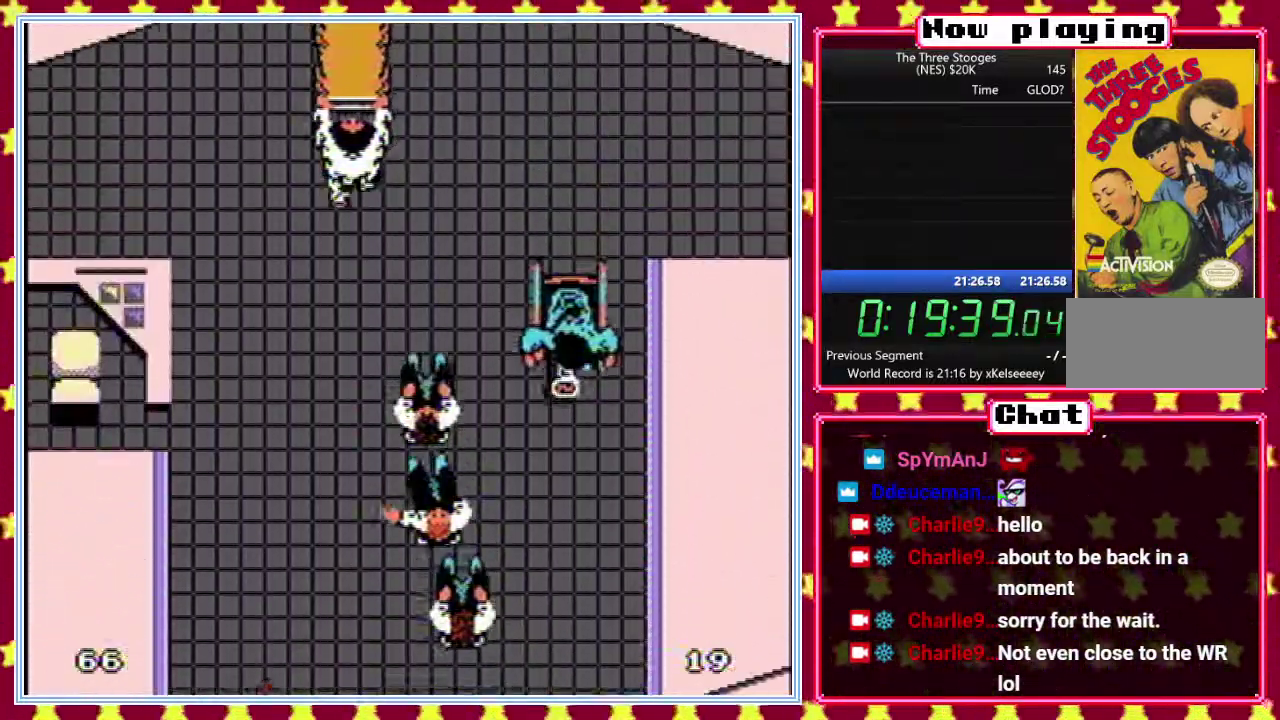
{"buttons": ["DPAD_LEFT"], "events": [[67, "DPAD_LEFT", "up"], [150, "DPAD_LEFT", "down"], [233, "DPAD_LEFT", "up"], [300, "DPAD_LEFT", "down"]]}
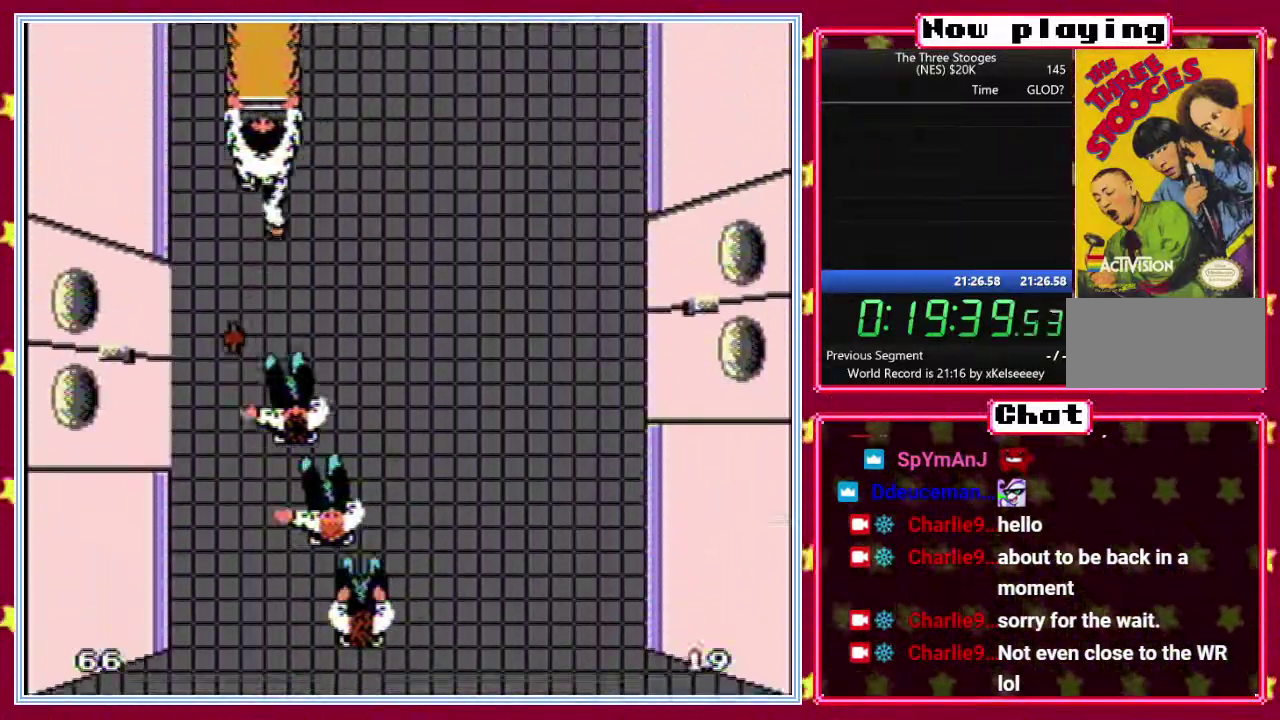
{"buttons": [], "events": [[283, "DPAD_LEFT", "up"]]}
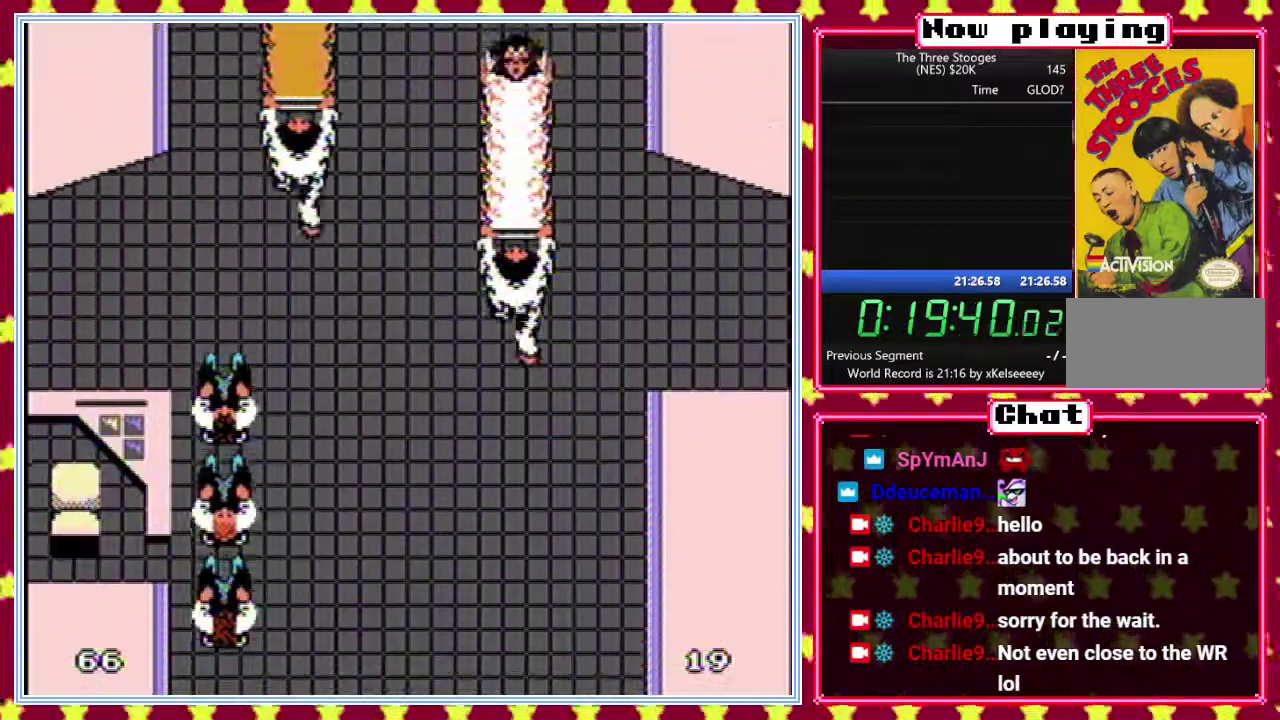
{"buttons": [], "events": [[17, "DPAD_RIGHT", "down"], [100, "DPAD_RIGHT", "up"], [183, "DPAD_RIGHT", "down"], [283, "DPAD_RIGHT", "up"], [367, "DPAD_RIGHT", "down"], [467, "DPAD_RIGHT", "up"]]}
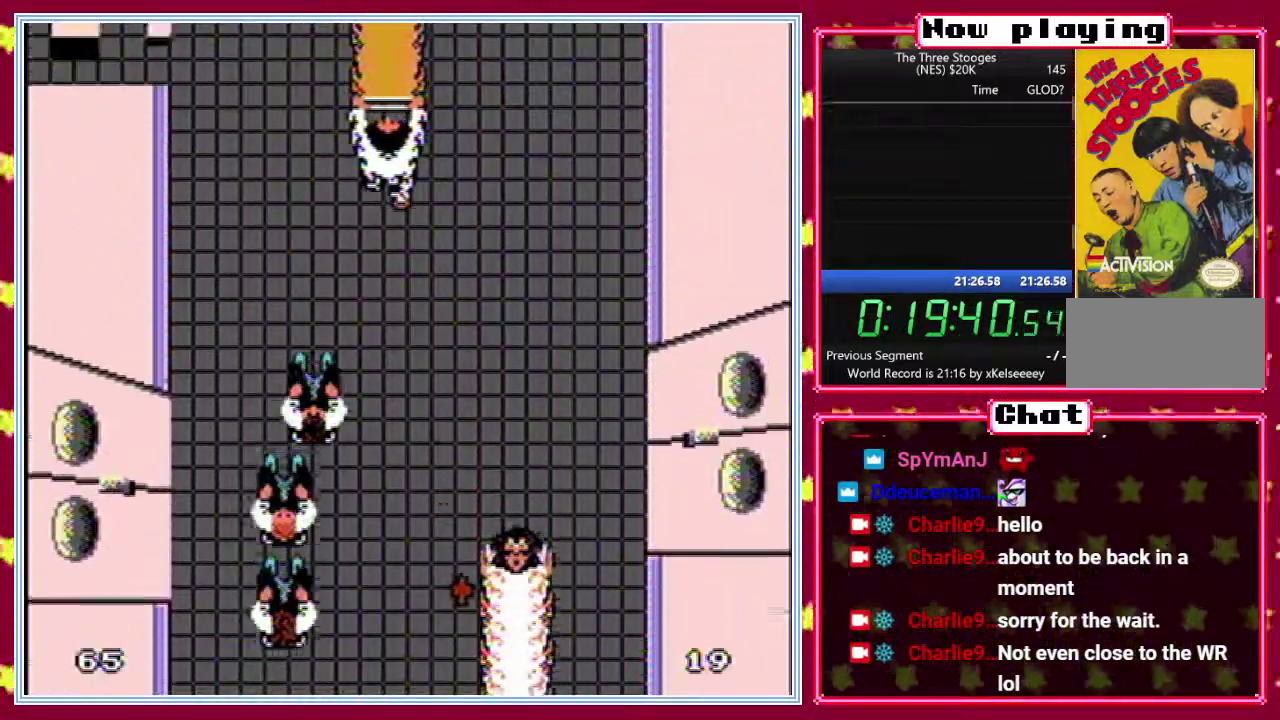
{"buttons": ["DPAD_RIGHT"], "events": [[83, "DPAD_RIGHT", "down"], [183, "DPAD_RIGHT", "up"], [267, "DPAD_RIGHT", "down"], [350, "DPAD_RIGHT", "up"], [433, "DPAD_RIGHT", "down"]]}
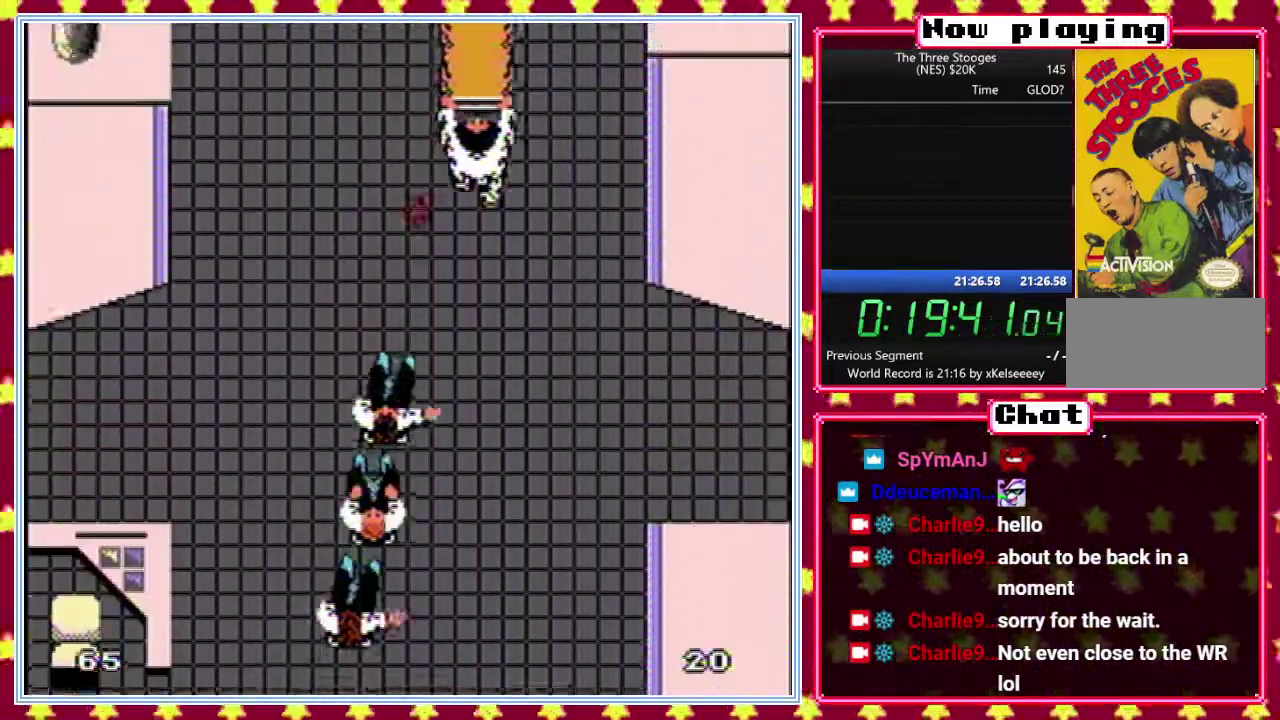
{"buttons": ["DPAD_RIGHT"], "events": [[17, "DPAD_RIGHT", "up"], [100, "DPAD_RIGHT", "down"], [167, "DPAD_RIGHT", "up"], [300, "DPAD_RIGHT", "down"], [400, "DPAD_RIGHT", "up"], [467, "DPAD_RIGHT", "down"]]}
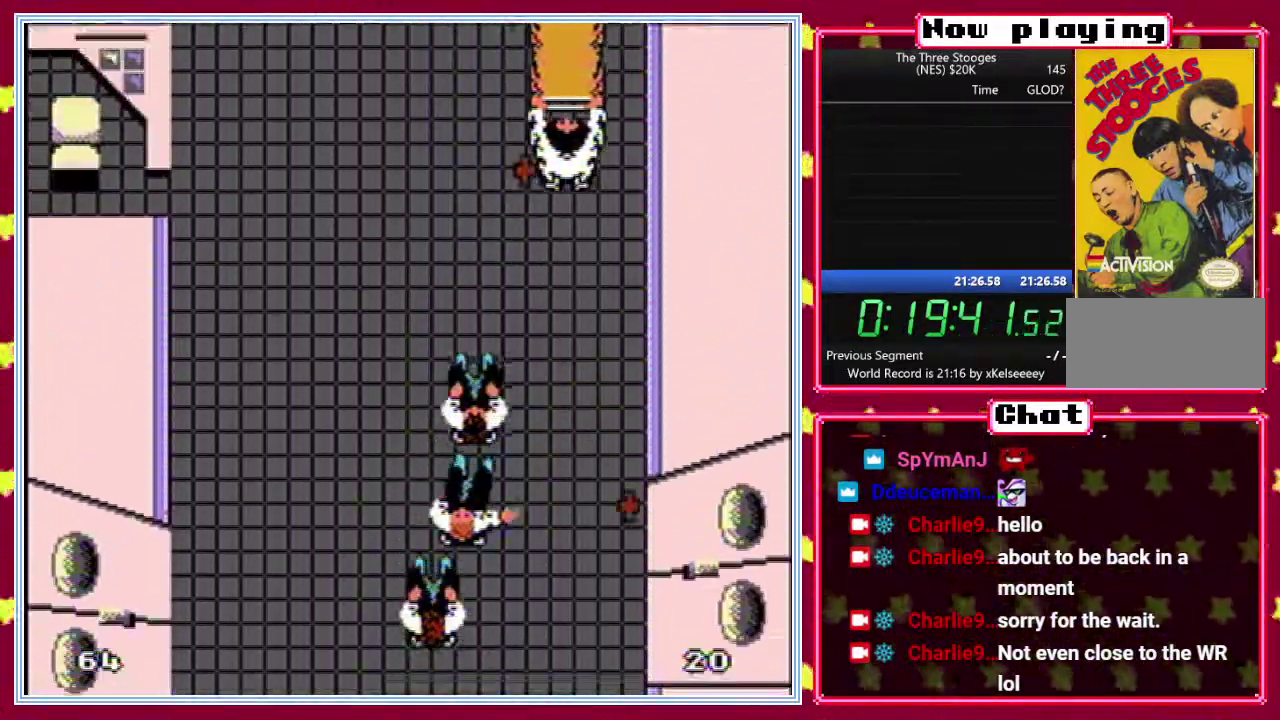
{"buttons": [], "events": [[450, "DPAD_RIGHT", "up"]]}
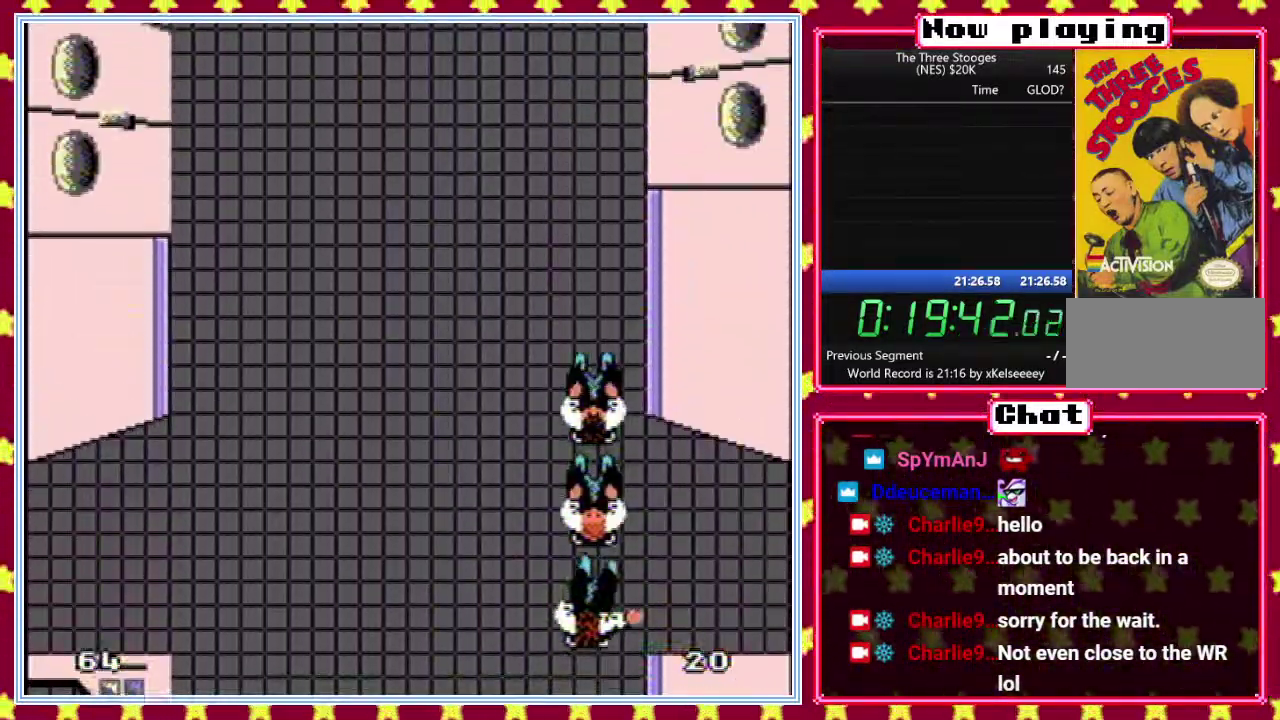
{"buttons": ["DPAD_UP"], "events": [[100, "DPAD_LEFT", "down"], [367, "DPAD_LEFT", "up"], [483, "DPAD_UP", "down"]]}
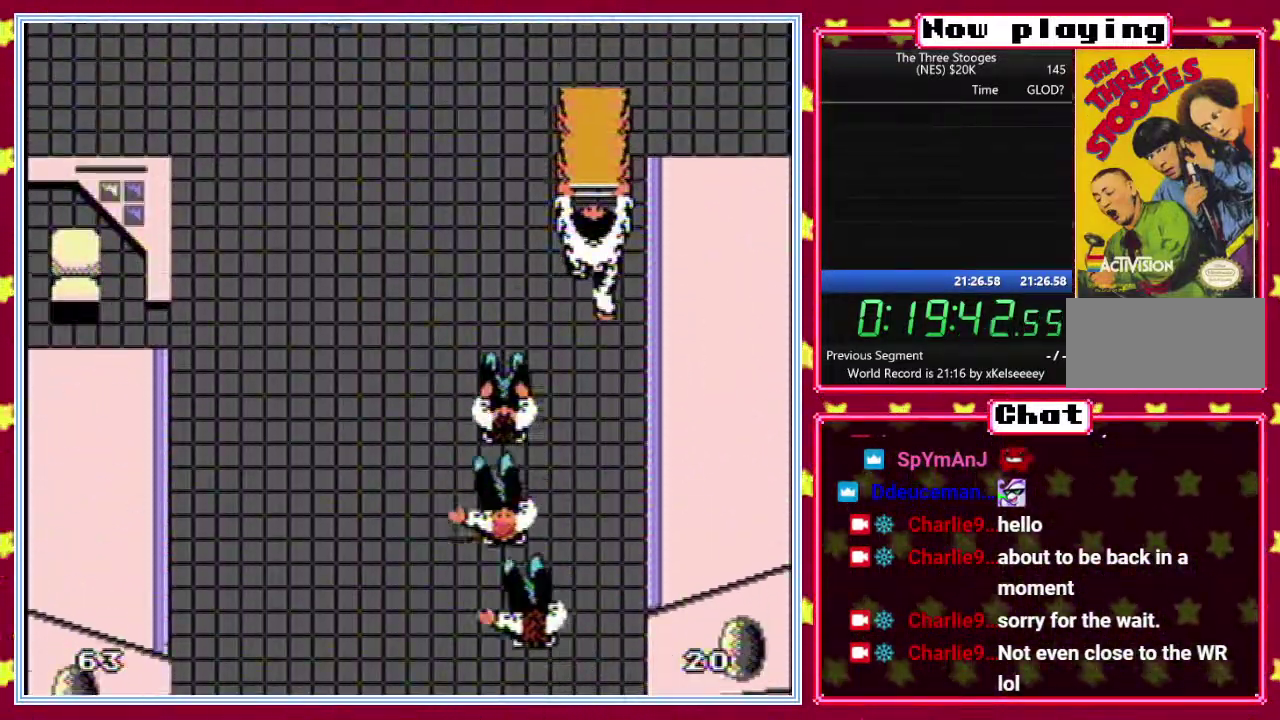
{"buttons": ["DPAD_UP"], "events": []}
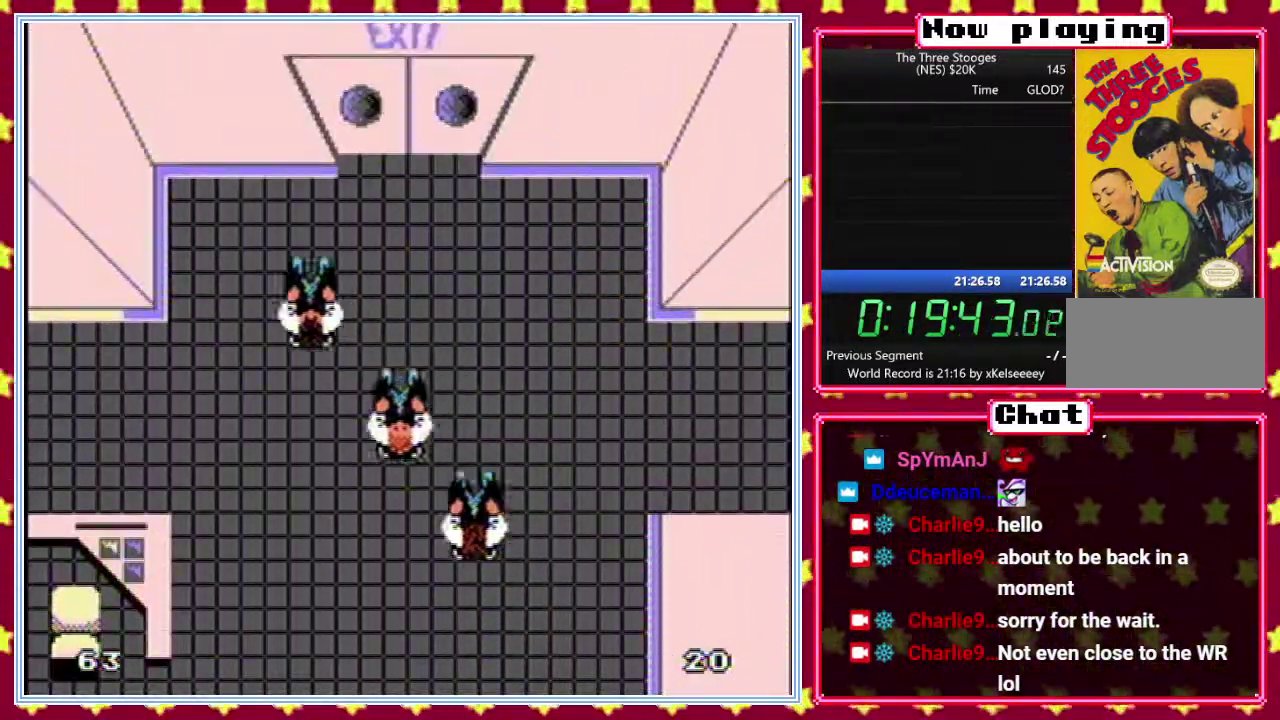
{"buttons": ["B", "DPAD_UP"], "events": [[200, "B", "down"]]}
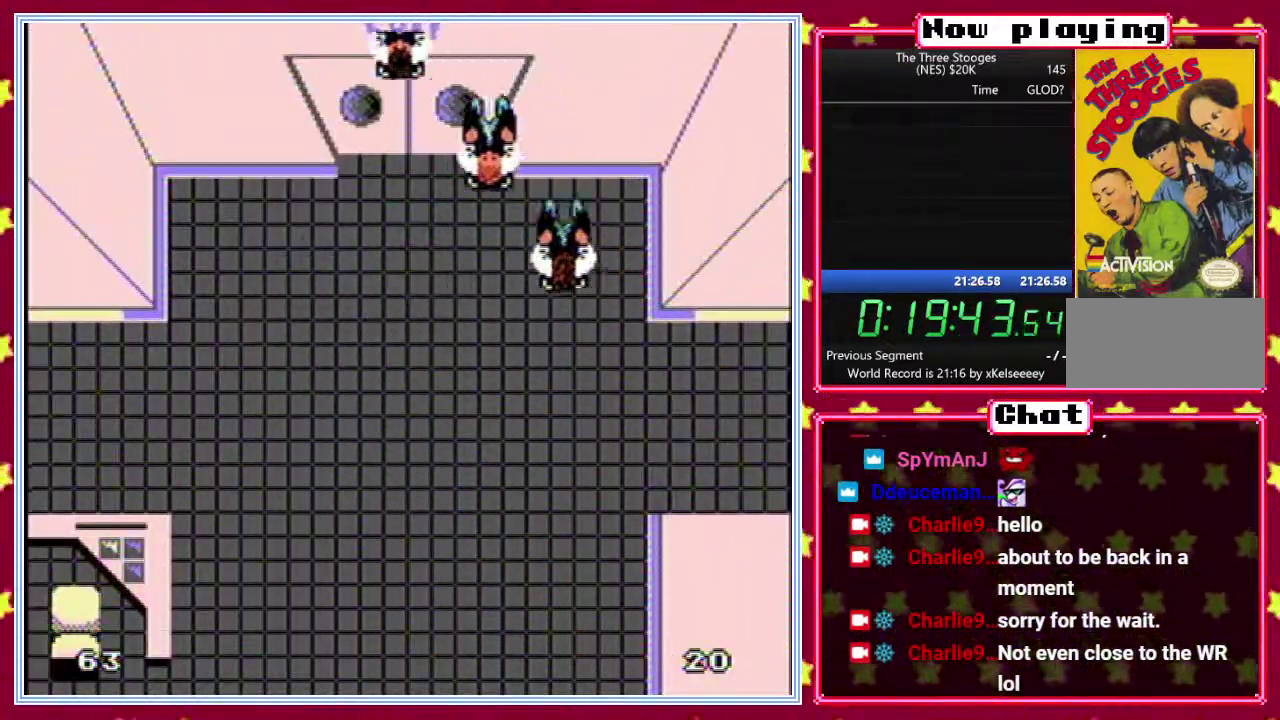
{"buttons": ["B", "DPAD_UP"], "events": []}
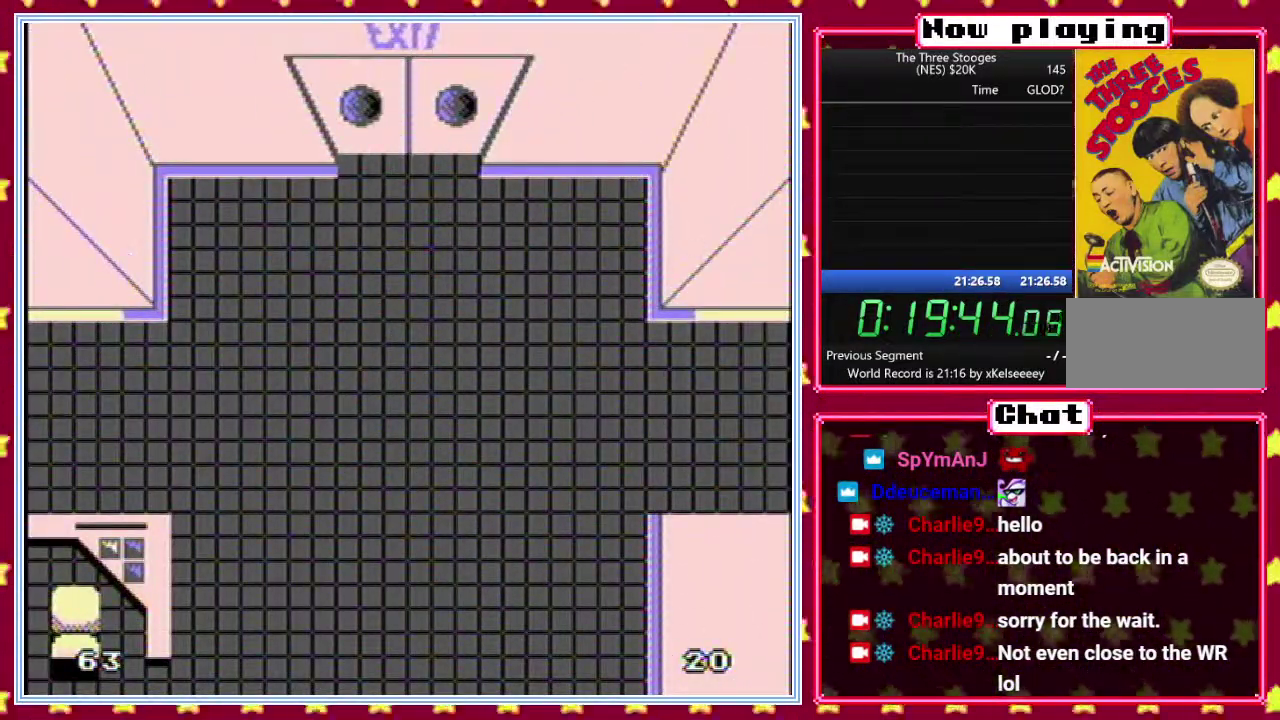
{"buttons": ["B"], "events": [[150, "DPAD_UP", "up"]]}
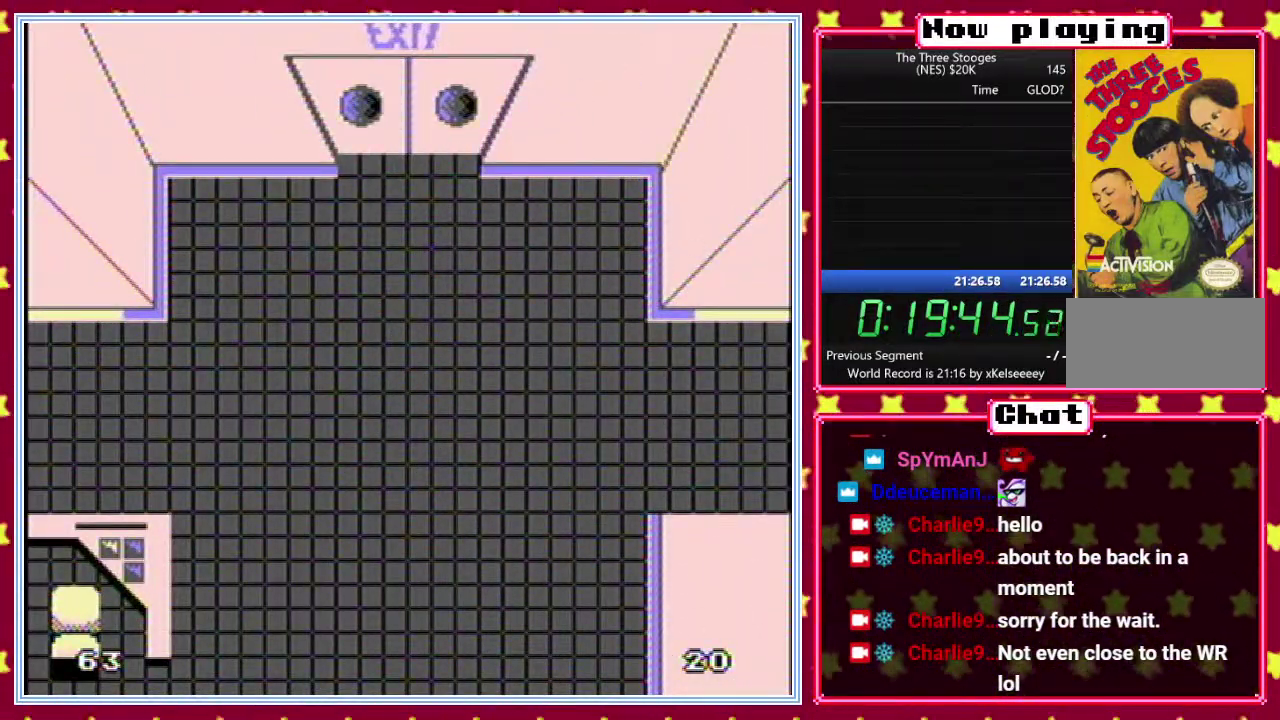
{"buttons": ["B", "DPAD_UP"], "events": [[117, "DPAD_UP", "down"]]}
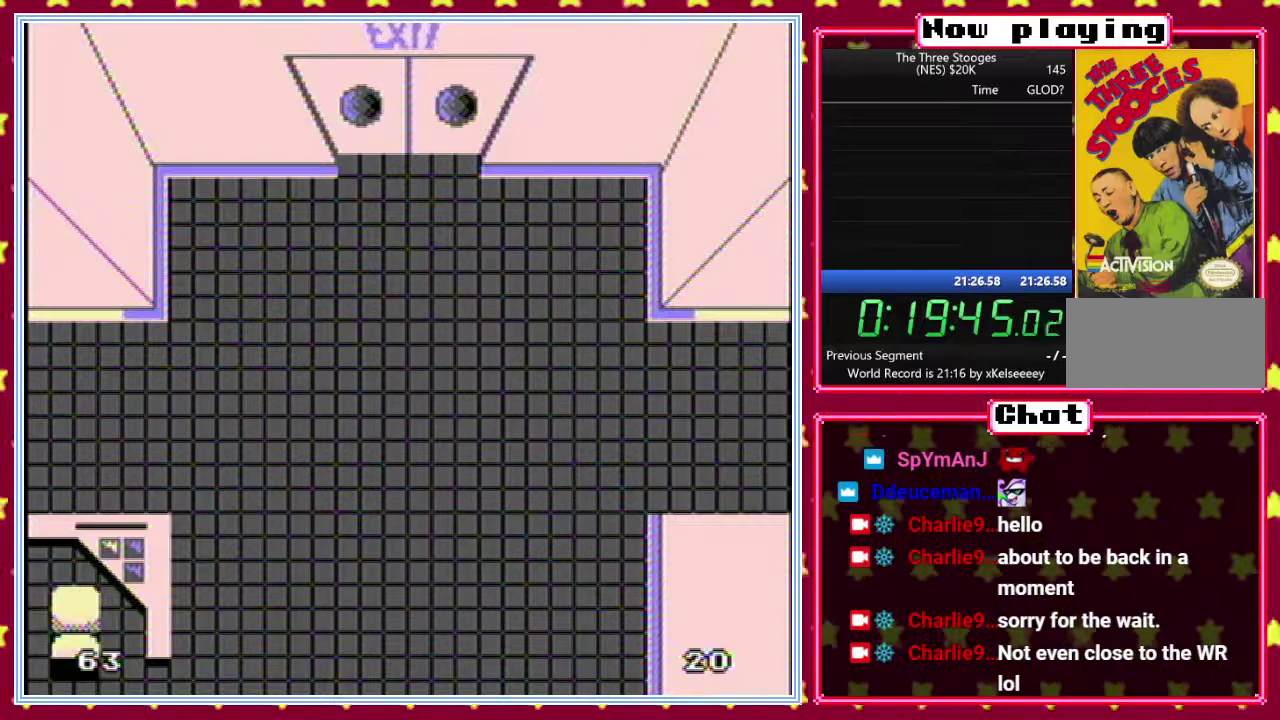
{"buttons": ["B", "DPAD_UP"], "events": []}
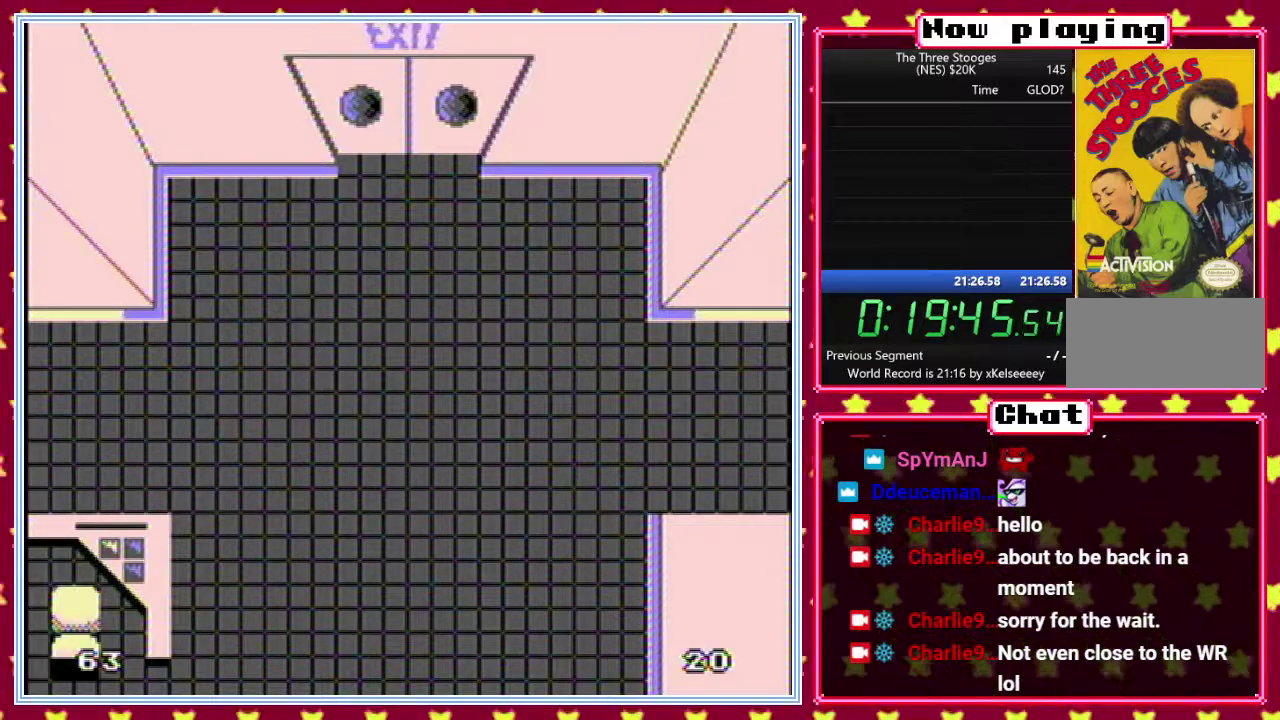
{"buttons": ["B", "DPAD_UP"], "events": []}
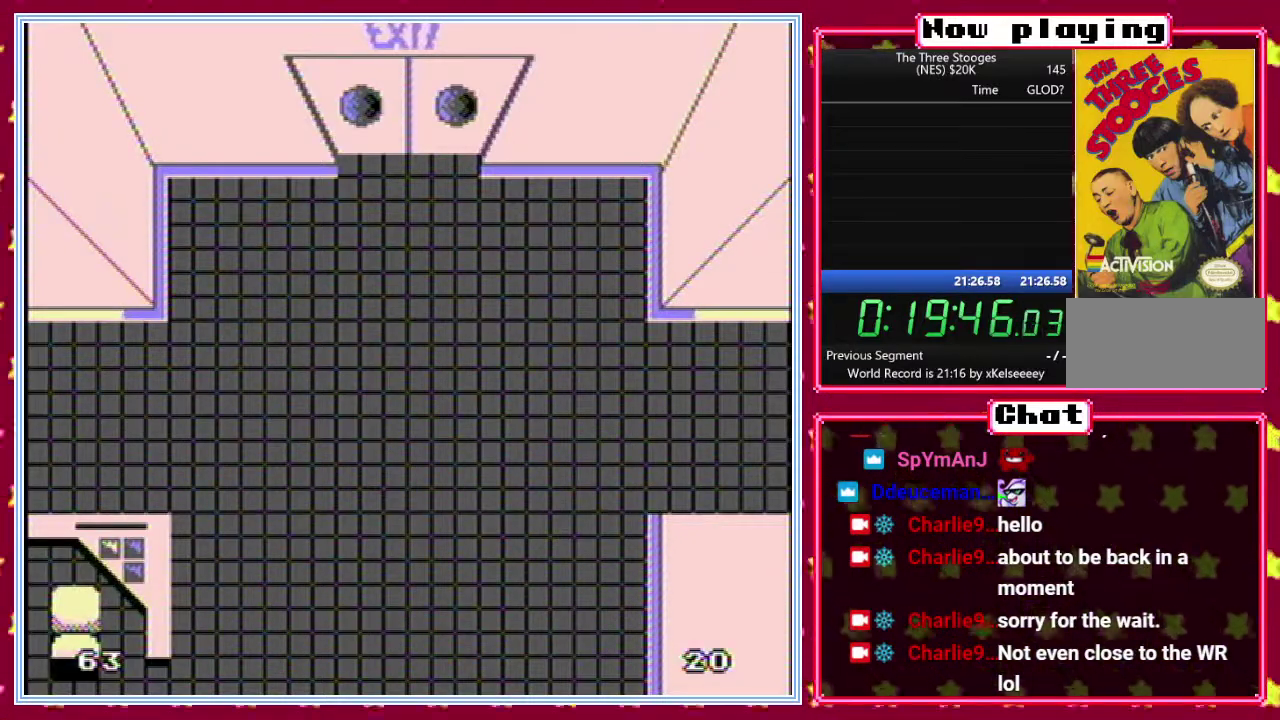
{"buttons": ["B", "DPAD_UP"], "events": []}
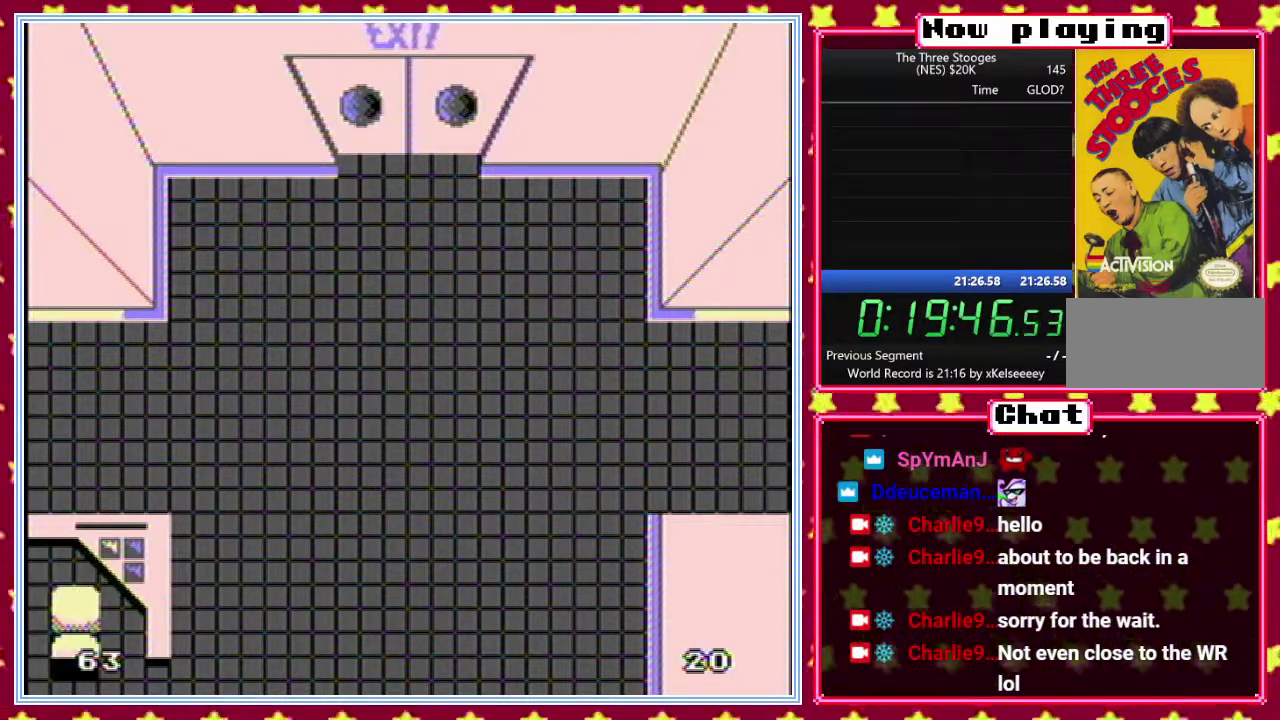
{"buttons": ["B"], "events": [[350, "DPAD_UP", "up"]]}
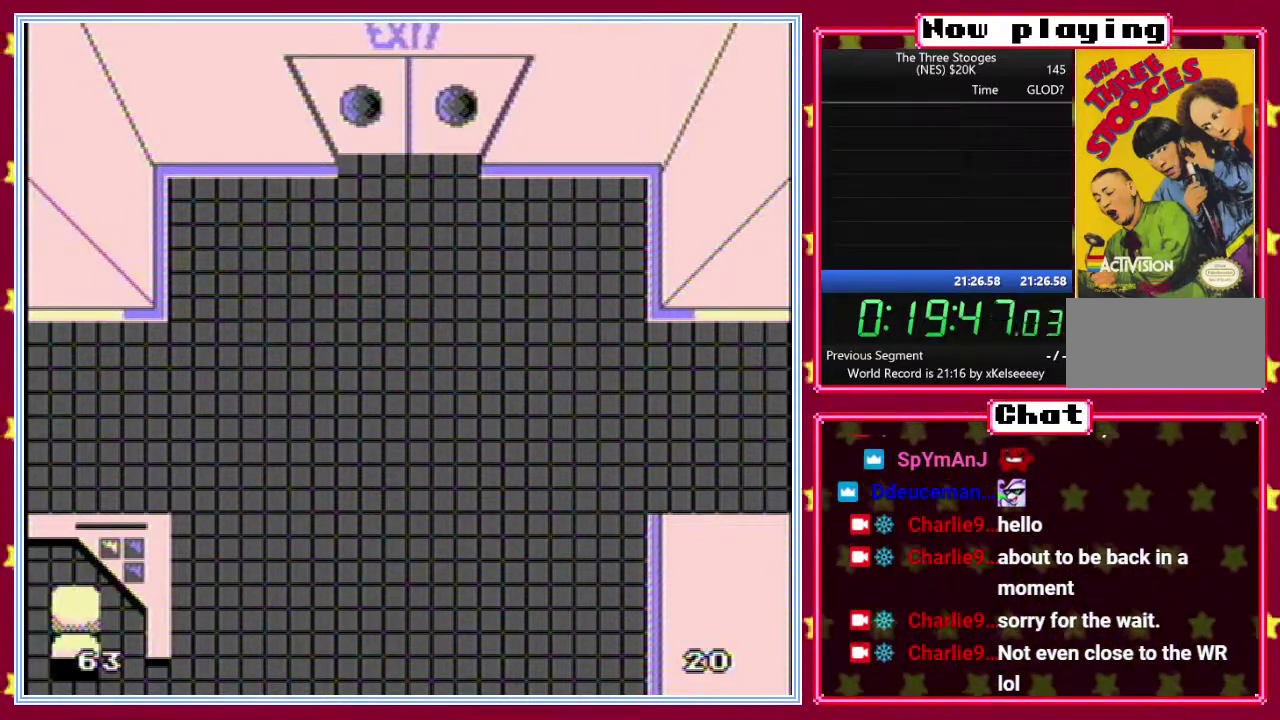
{"buttons": ["B"], "events": []}
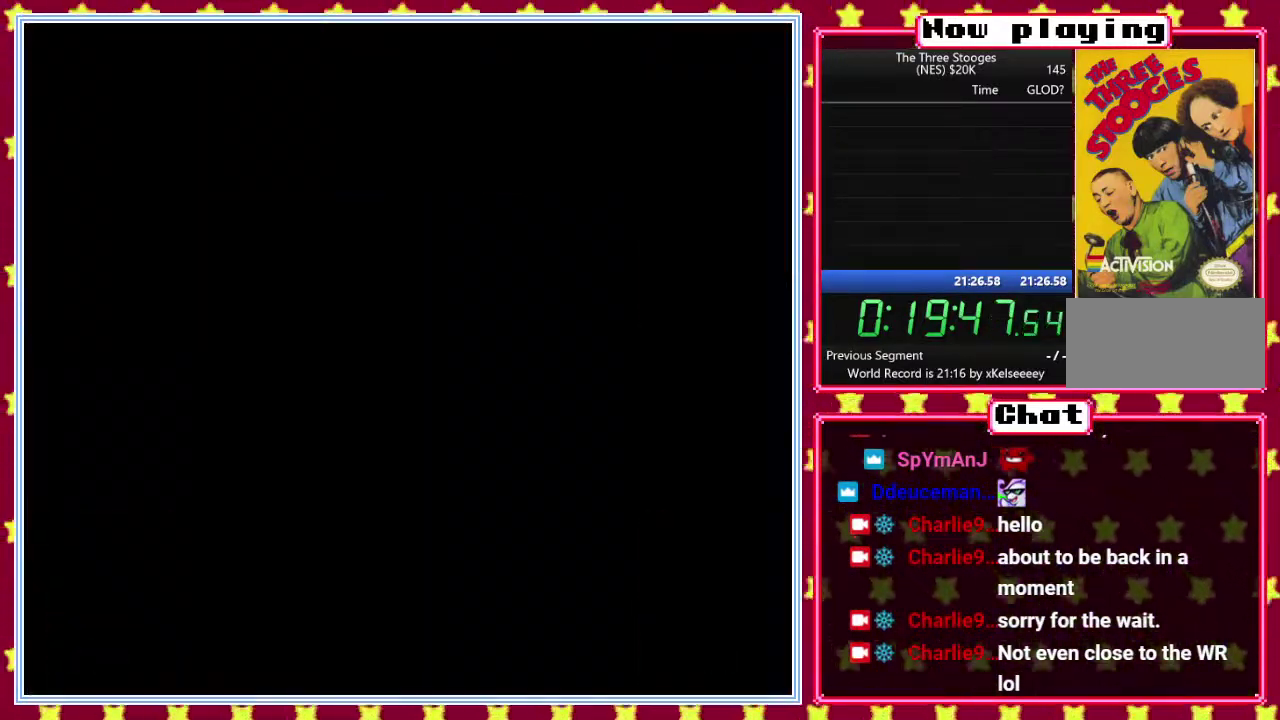
{"buttons": ["B"], "events": []}
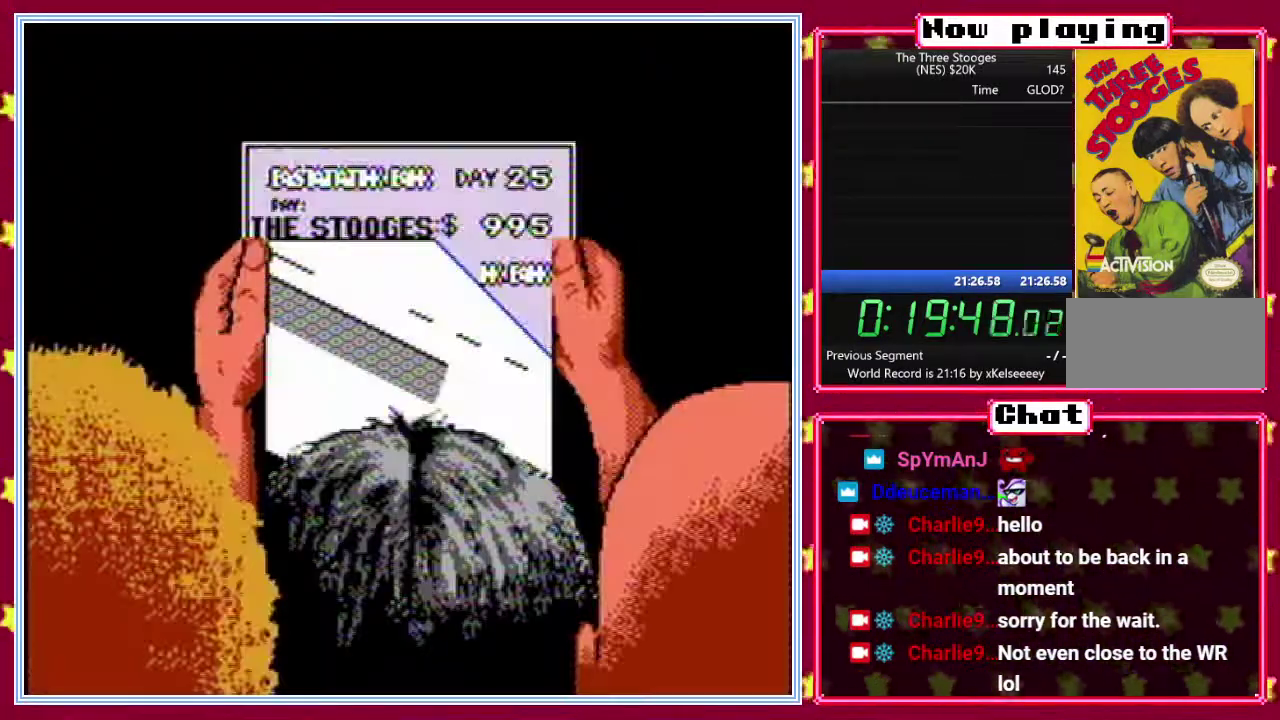
{"buttons": ["B"], "events": []}